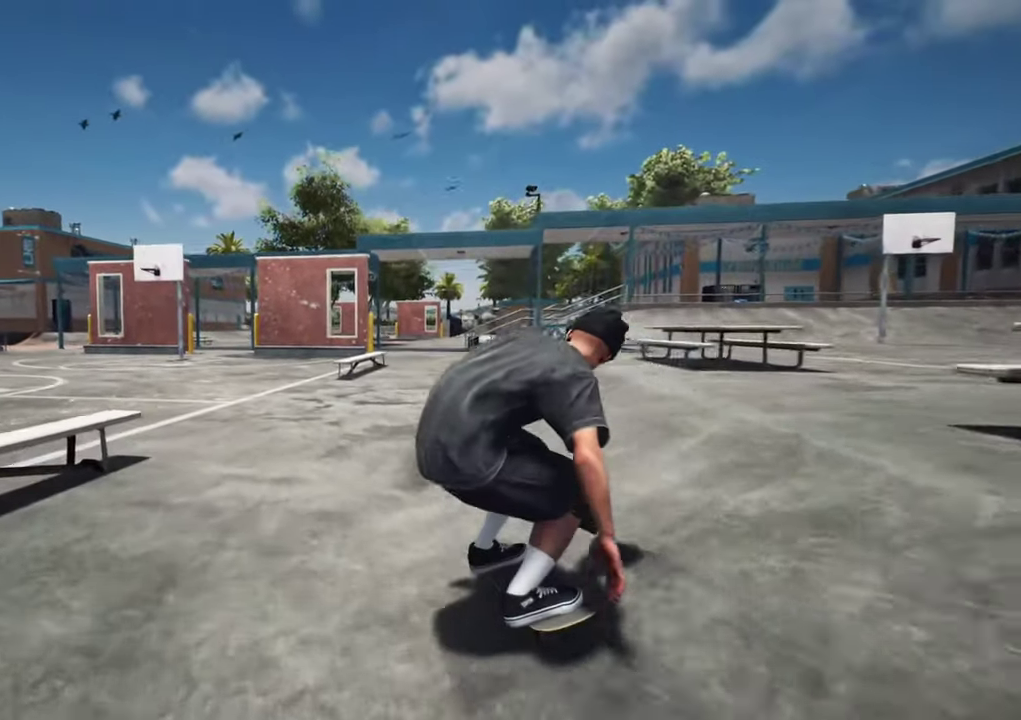
Gameplay with a controller (Xbox layout); each line is a JSON object with the inputs held at the frame after it (dt_ms = milliseconds from this image to that frame). "events" lists button and stick changes between this image and that frame as [ms after this image, input, new state], when the widget could be followed in between. This overlay highlights the sticks when they move; stick clicks (L3 R3) are not distinguishable. Not read: L3 R3.
{"dt_ms": 600, "buttons": [], "left_stick": "up", "right_stick": "center", "events": [[183, "R2", "down"], [267, "R2", "up"], [583, "left_stick", "up"]]}
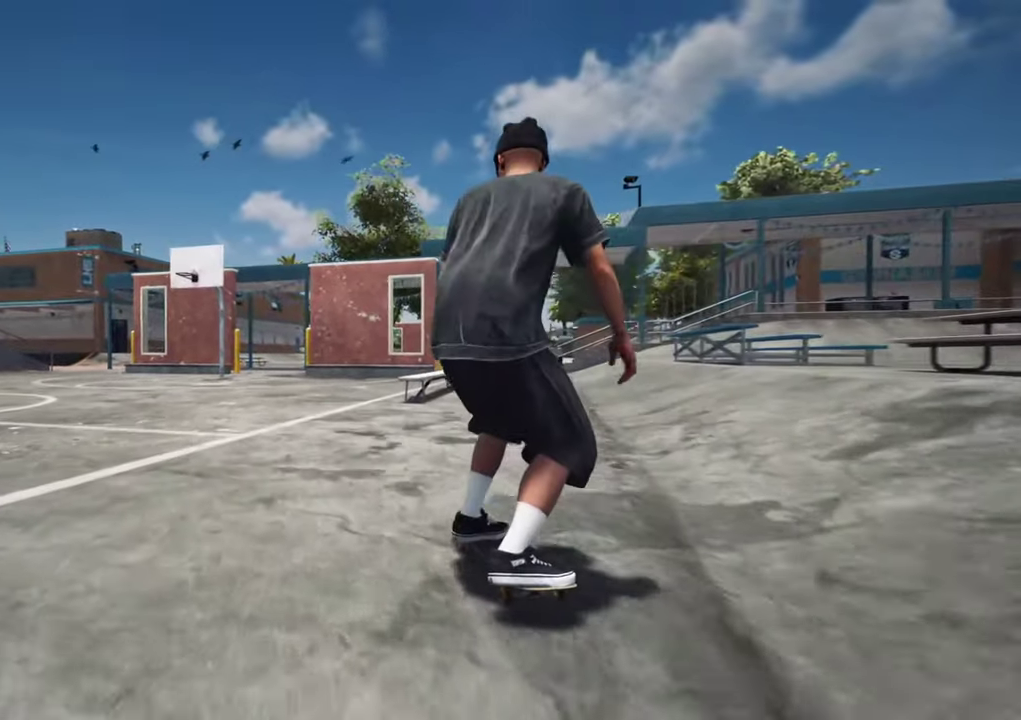
{"dt_ms": 400, "buttons": ["R2"], "left_stick": "up", "right_stick": "center", "events": [[100, "R2", "down"], [233, "R2", "up"], [400, "R2", "down"]]}
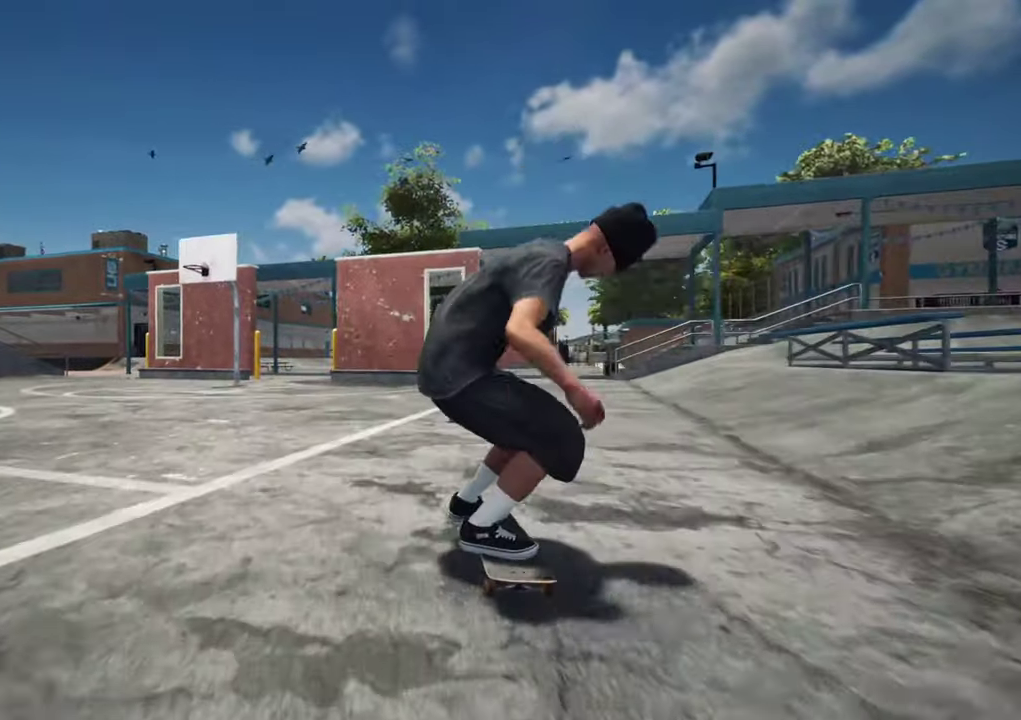
{"dt_ms": 300, "buttons": [], "left_stick": "up", "right_stick": "down", "events": [[83, "R2", "up"], [217, "right_stick", "down"]]}
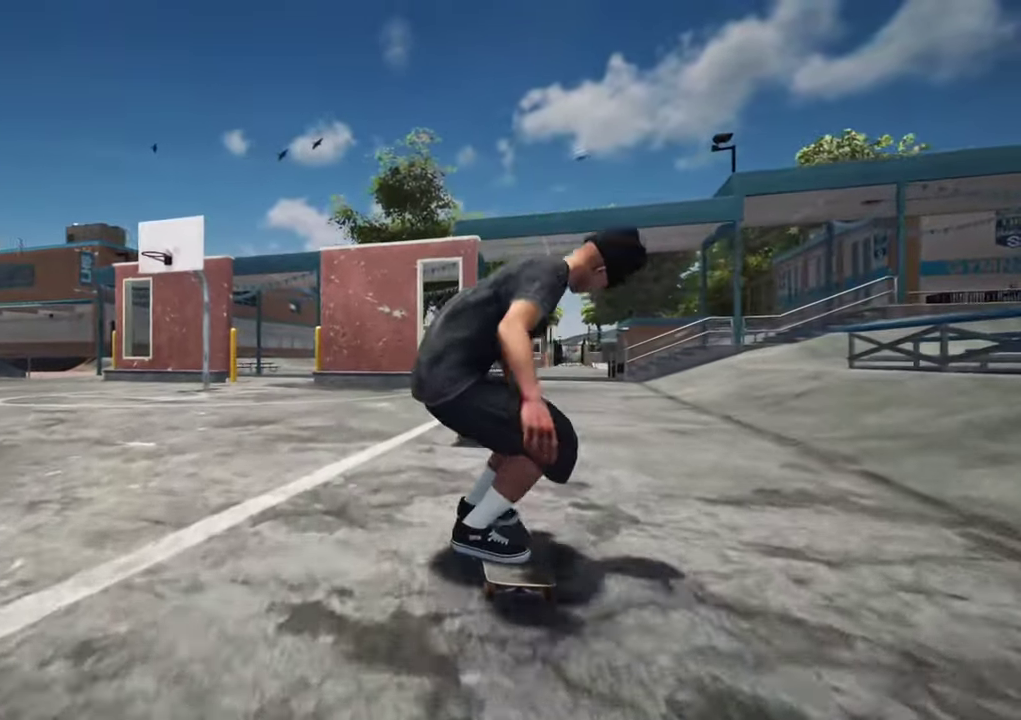
{"dt_ms": 700, "buttons": [], "left_stick": "up-right", "right_stick": "center", "events": [[33, "left_stick", "center"], [67, "right_stick", "center"], [83, "R2", "down"], [233, "left_stick", "up-right"], [400, "R2", "up"]]}
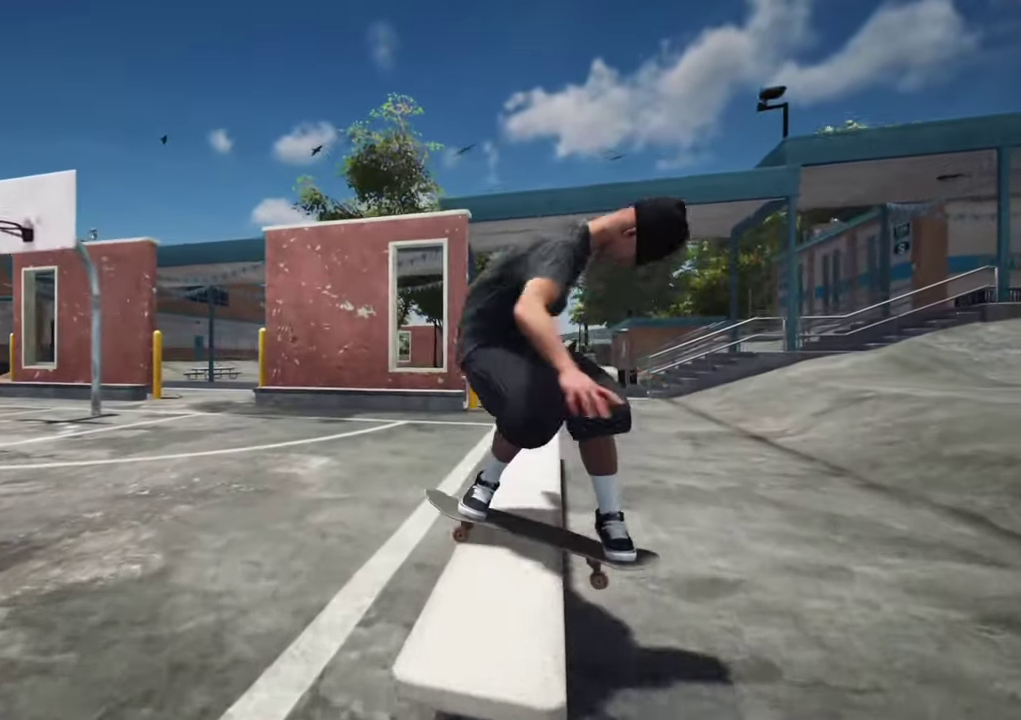
{"dt_ms": 700, "buttons": ["Y"], "left_stick": "center", "right_stick": "center", "events": [[200, "left_stick", "center"], [667, "Y", "down"]]}
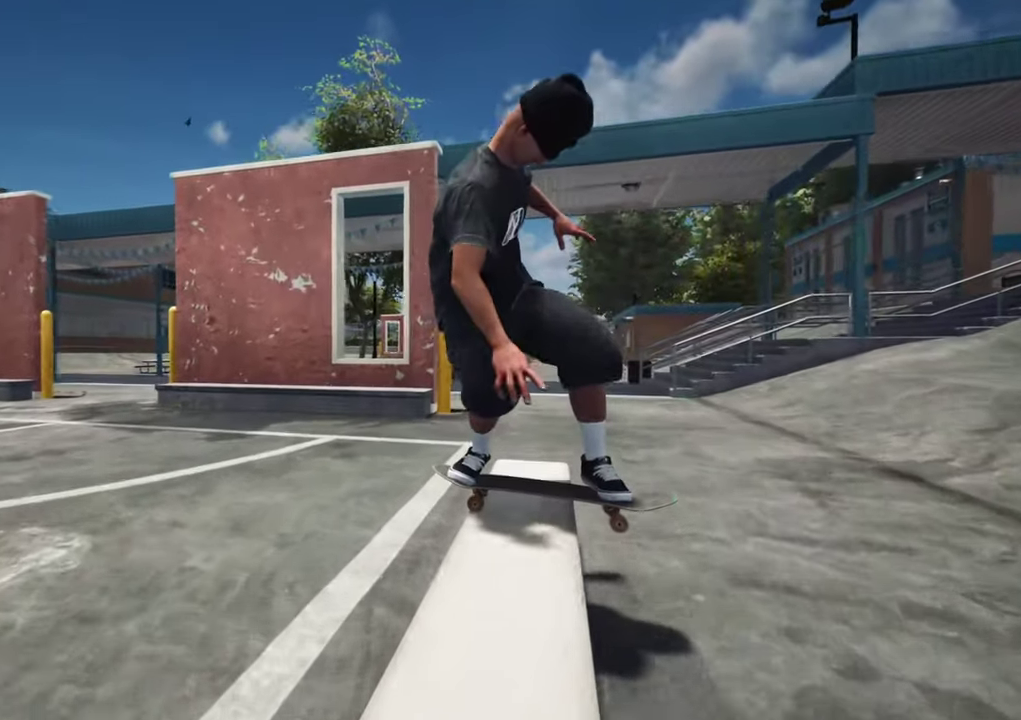
{"dt_ms": 300, "buttons": [], "left_stick": "down", "right_stick": "down-right", "events": [[33, "Y", "up"], [100, "left_stick", "down"], [250, "right_stick", "down-right"]]}
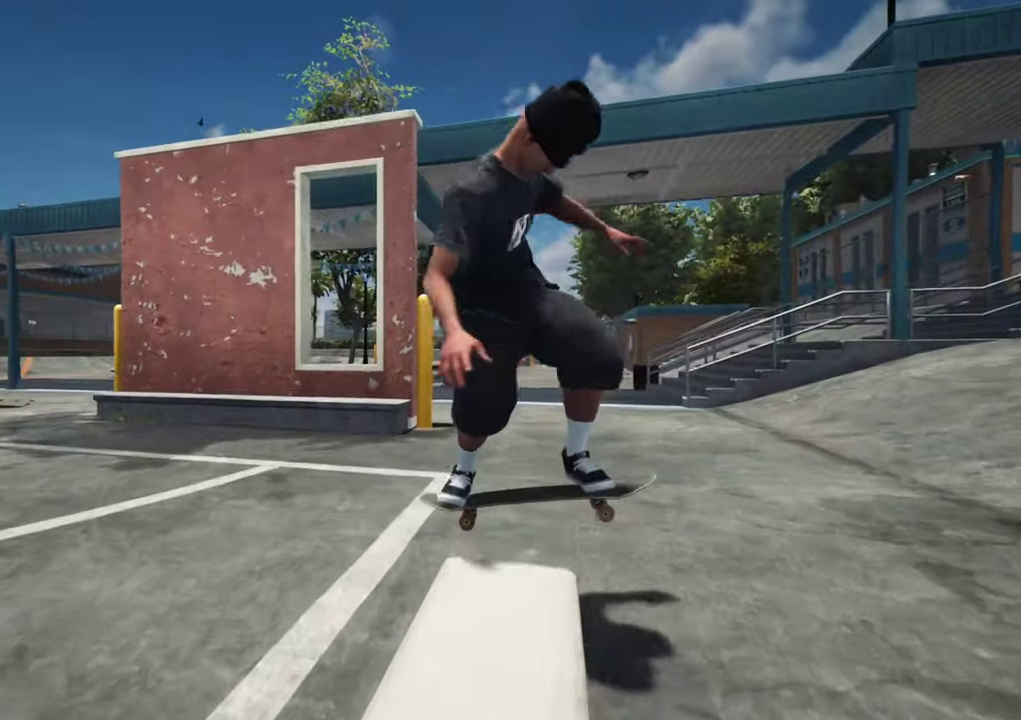
{"dt_ms": 400, "buttons": [], "left_stick": "down", "right_stick": "center", "events": [[67, "right_stick", "right"], [183, "right_stick", "center"], [300, "Y", "down"], [367, "Y", "up"]]}
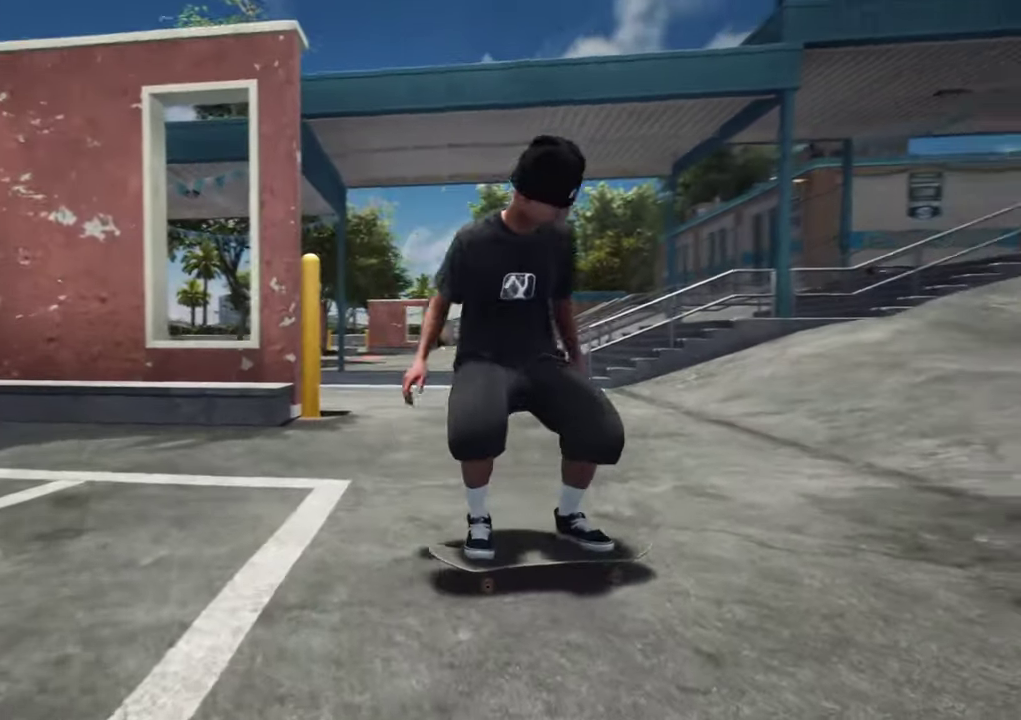
{"dt_ms": 600, "buttons": [], "left_stick": "down-right", "right_stick": "center", "events": [[150, "right_stick", "right"], [350, "right_stick", "down"], [433, "right_stick", "center"], [533, "left_stick", "down-right"]]}
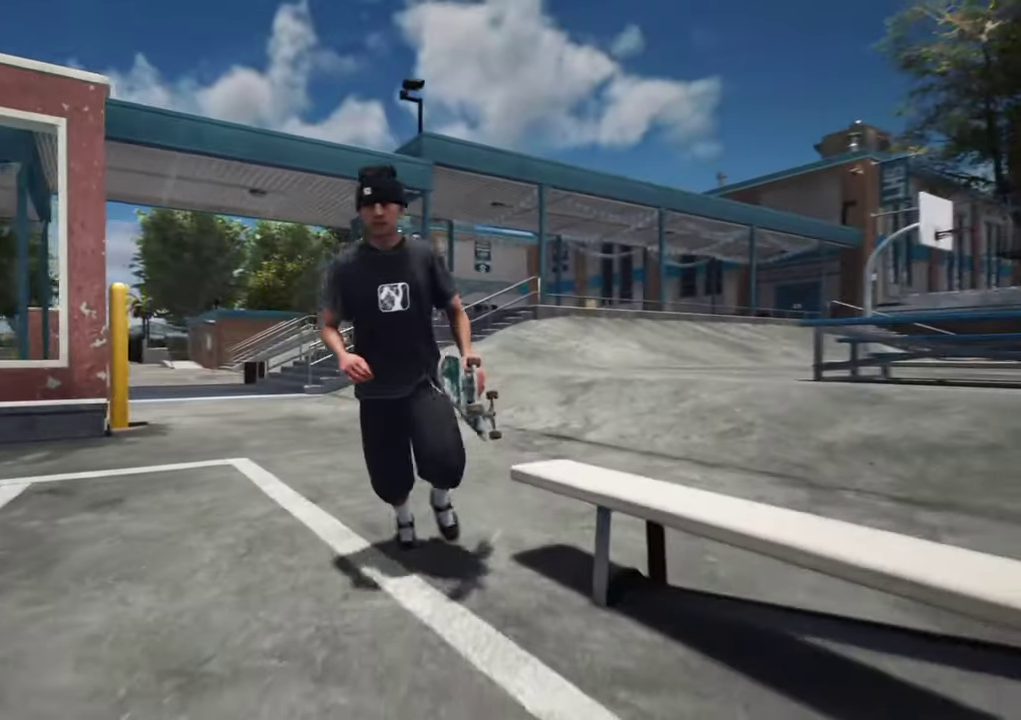
{"dt_ms": 700, "buttons": ["A"], "left_stick": "down-right", "right_stick": "center", "events": [[167, "A", "down"], [250, "A", "up"], [300, "A", "down"], [367, "A", "up"], [450, "A", "down"], [617, "A", "up"], [667, "A", "down"]]}
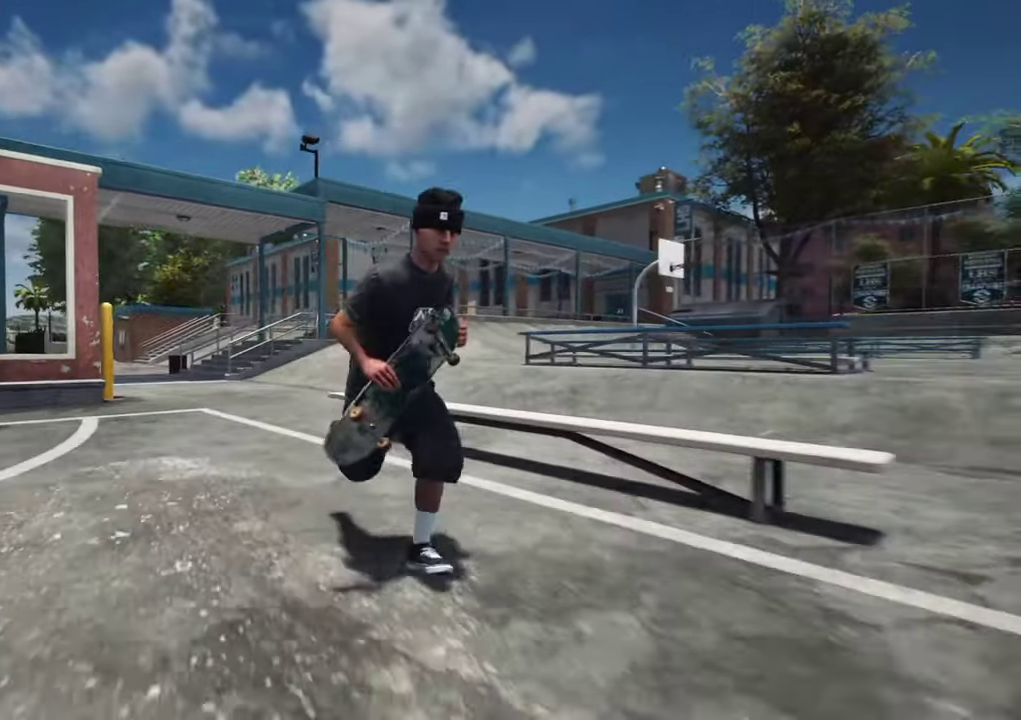
{"dt_ms": 300, "buttons": [], "left_stick": "down-right", "right_stick": "left", "events": [[50, "A", "up"], [250, "right_stick", "left"]]}
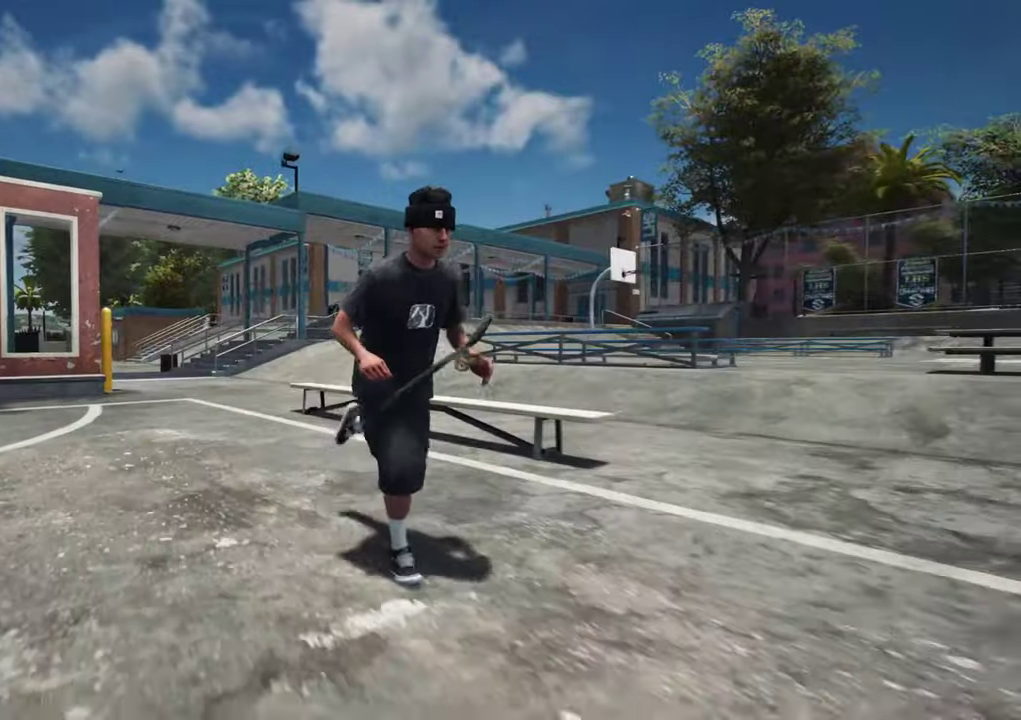
{"dt_ms": 400, "buttons": [], "left_stick": "down-right", "right_stick": "center", "events": [[117, "right_stick", "center"], [283, "A", "down"], [367, "A", "up"]]}
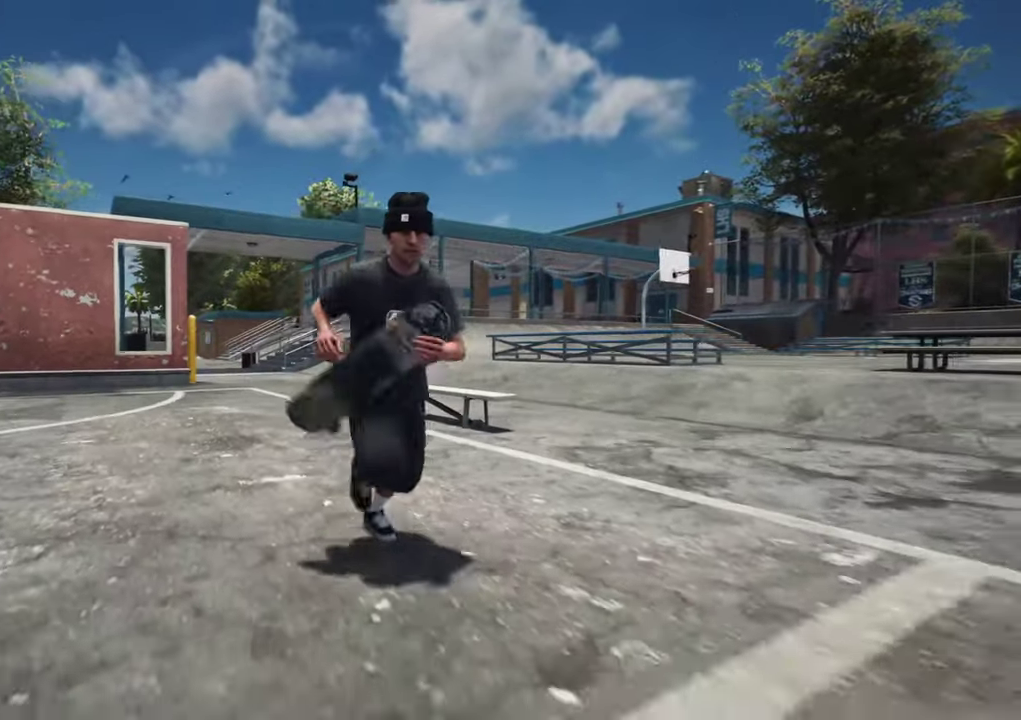
{"dt_ms": 700, "buttons": ["A"], "left_stick": "down-right", "right_stick": "center"}
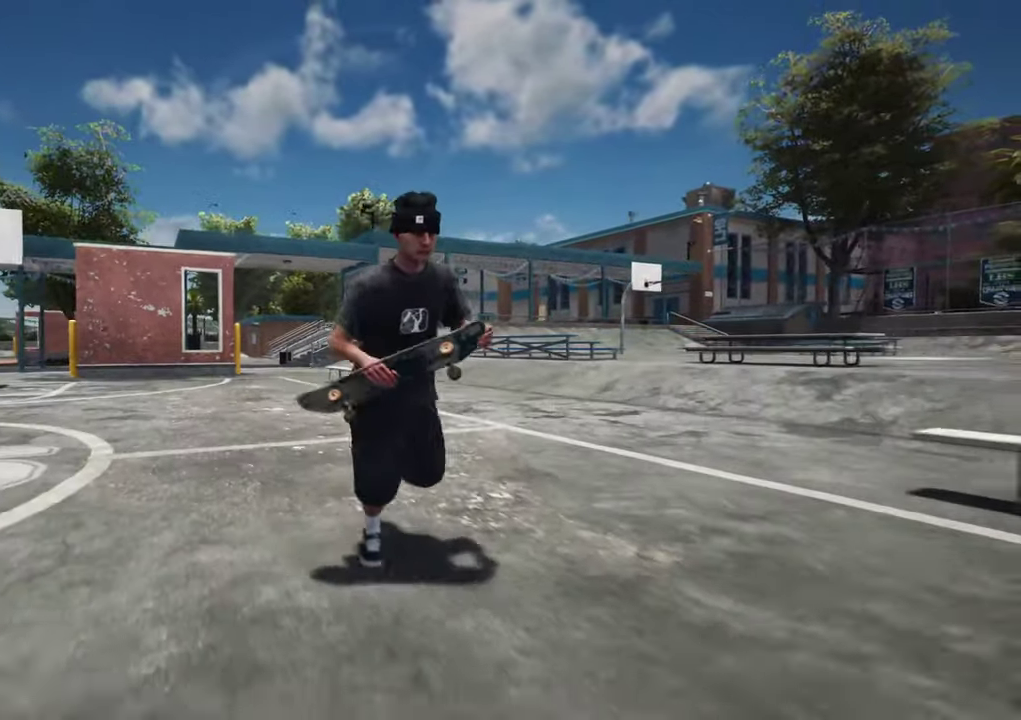
{"dt_ms": 400, "buttons": [], "left_stick": "down-right", "right_stick": "center", "events": [[117, "A", "up"]]}
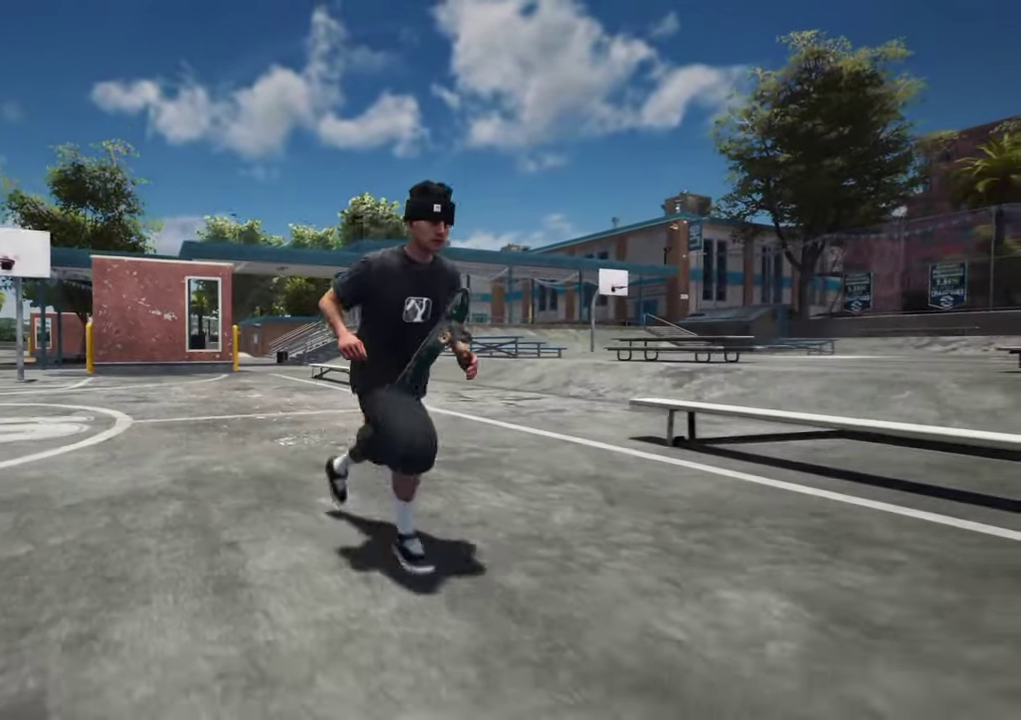
{"dt_ms": 300, "buttons": [], "left_stick": "down-right", "right_stick": "center"}
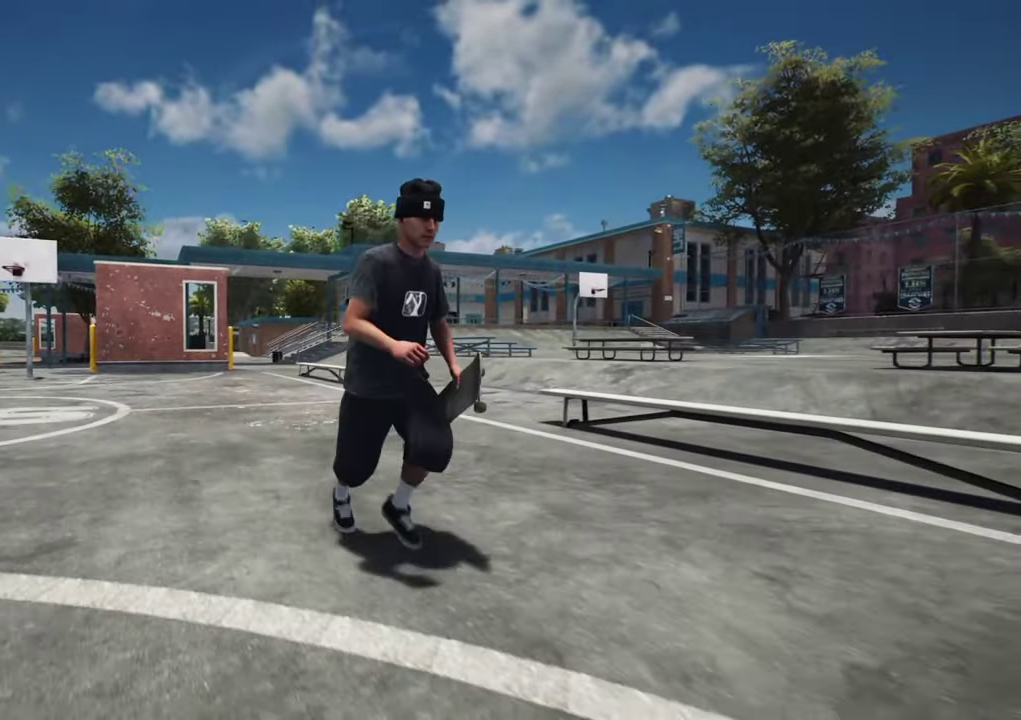
{"dt_ms": 700, "buttons": [], "left_stick": "down-right", "right_stick": "center", "events": []}
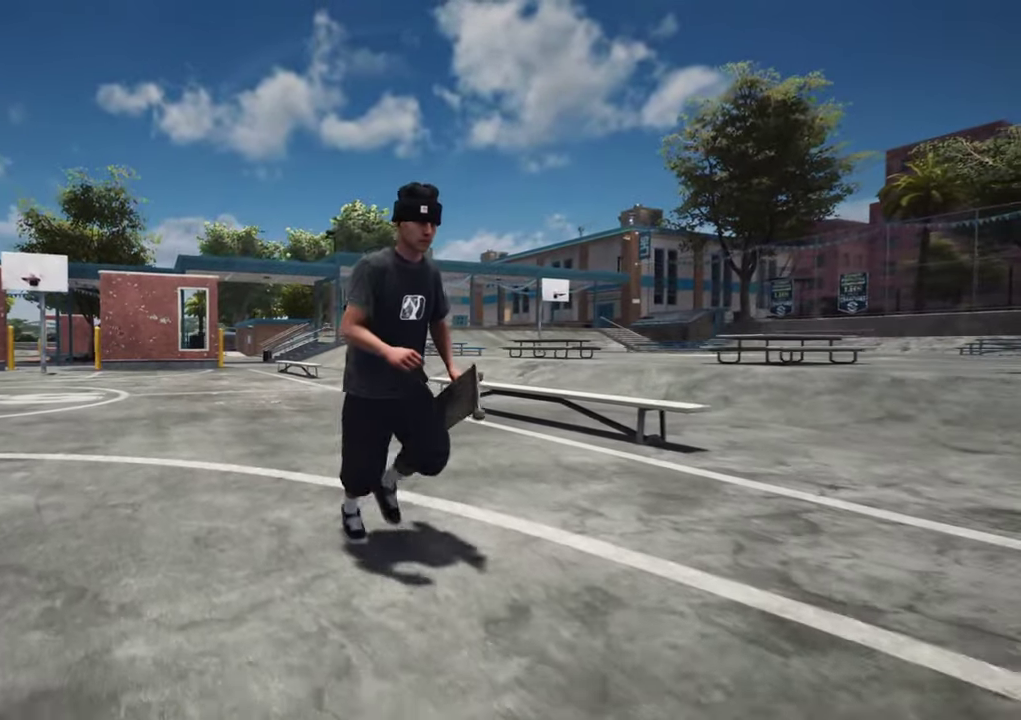
{"dt_ms": 600, "buttons": [], "left_stick": "down-right", "right_stick": "left"}
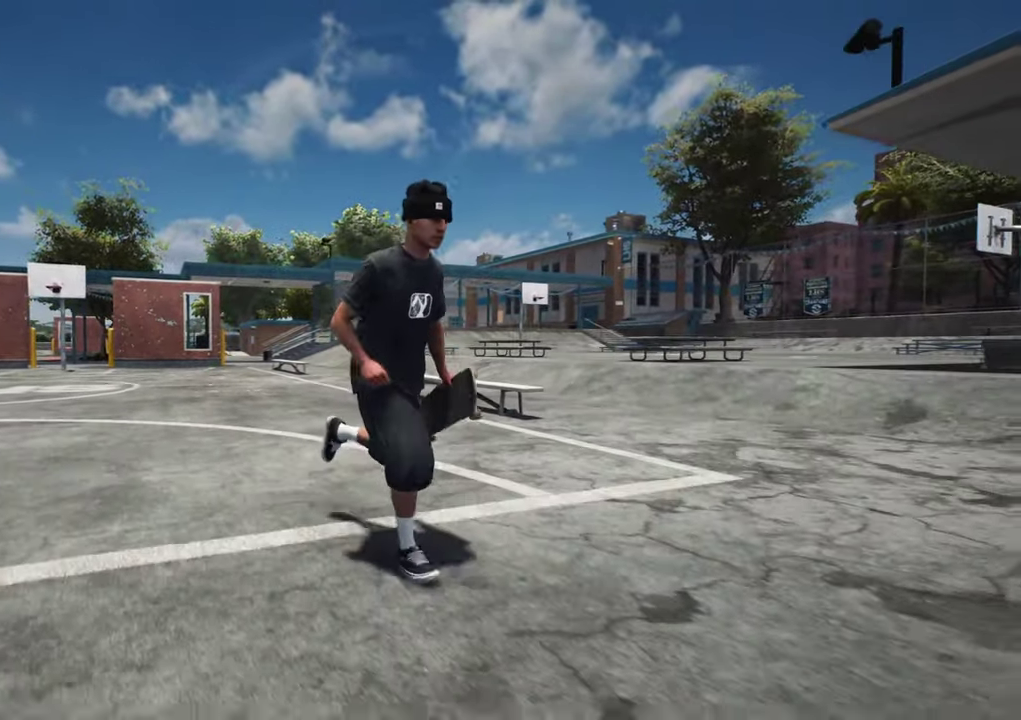
{"dt_ms": 400, "buttons": [], "left_stick": "down-right", "right_stick": "center", "events": [[200, "right_stick", "center"]]}
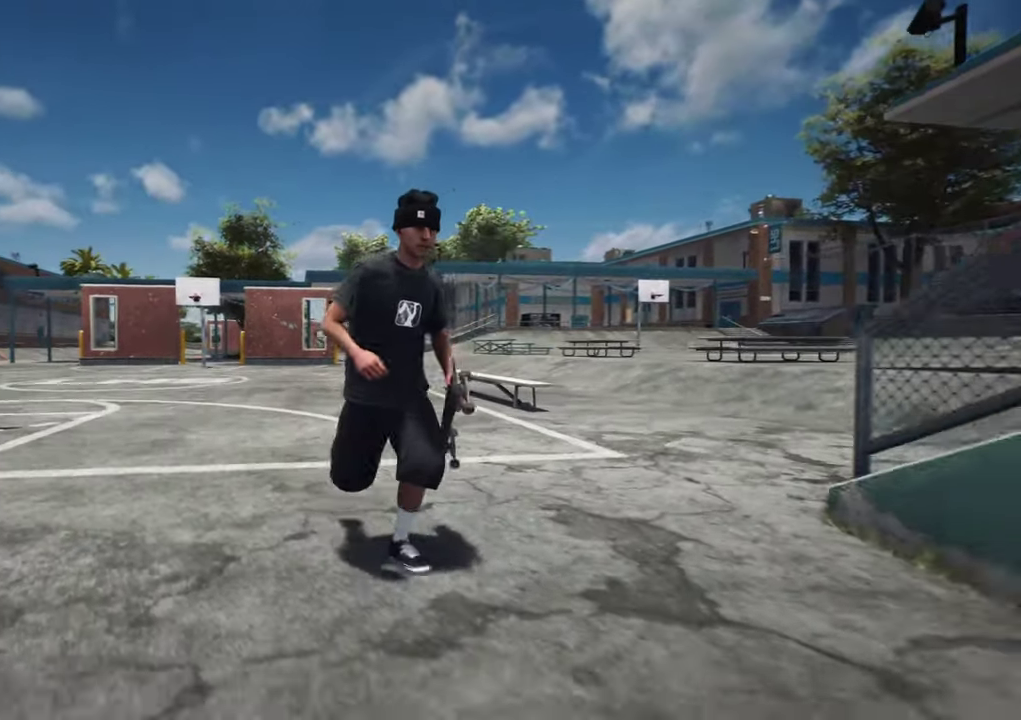
{"dt_ms": 300, "buttons": ["A"], "left_stick": "down-right", "right_stick": "center", "events": [[267, "A", "down"]]}
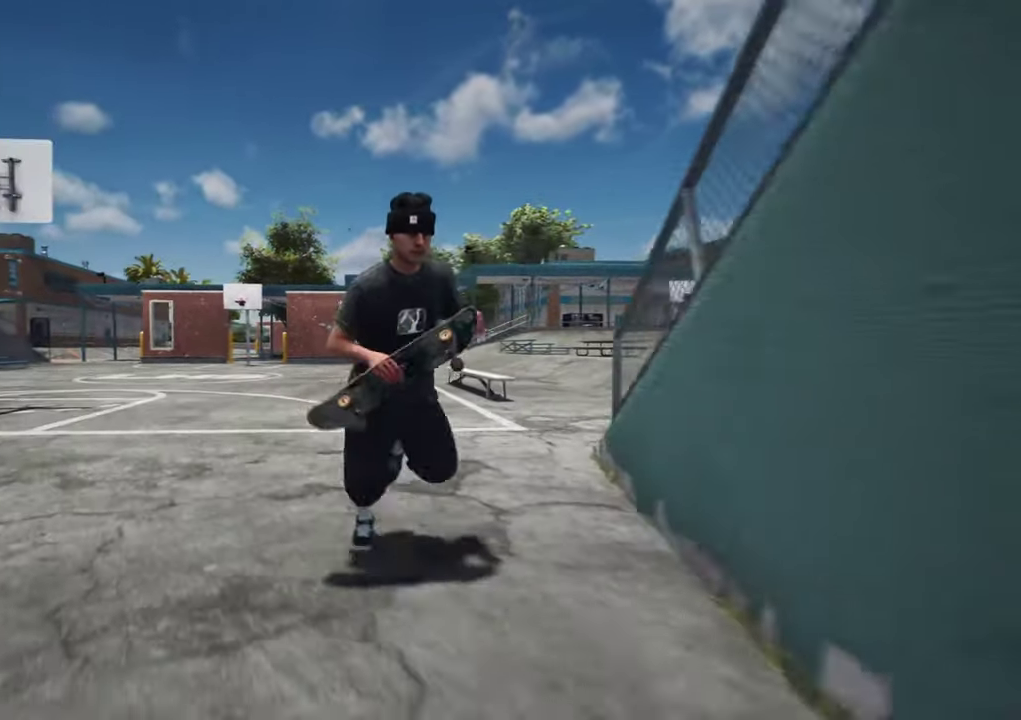
{"dt_ms": 700, "buttons": [], "left_stick": "up", "right_stick": "center", "events": [[17, "A", "up"], [83, "A", "down"], [83, "left_stick", "down"], [167, "A", "up"], [233, "A", "down"], [300, "A", "up"], [333, "left_stick", "down-left"], [517, "left_stick", "left"], [583, "left_stick", "up-left"], [667, "left_stick", "up"]]}
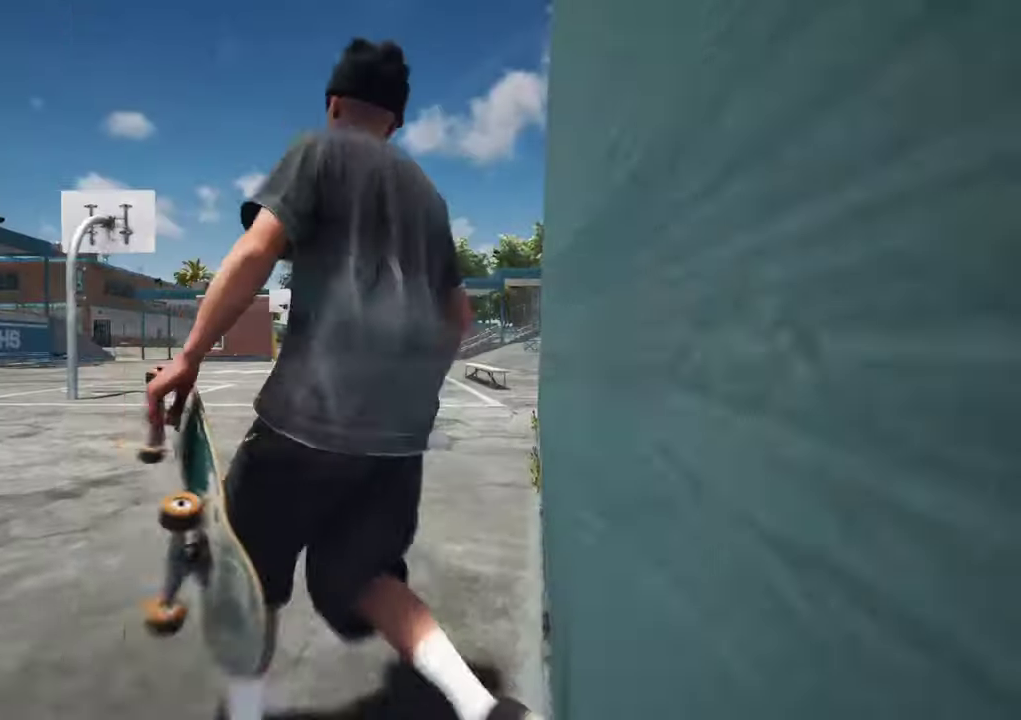
{"dt_ms": 500, "buttons": [], "left_stick": "up", "right_stick": "down", "events": [[100, "left_stick", "center"], [300, "left_stick", "up-left"], [383, "left_stick", "up"], [433, "right_stick", "down-right"], [483, "right_stick", "down"]]}
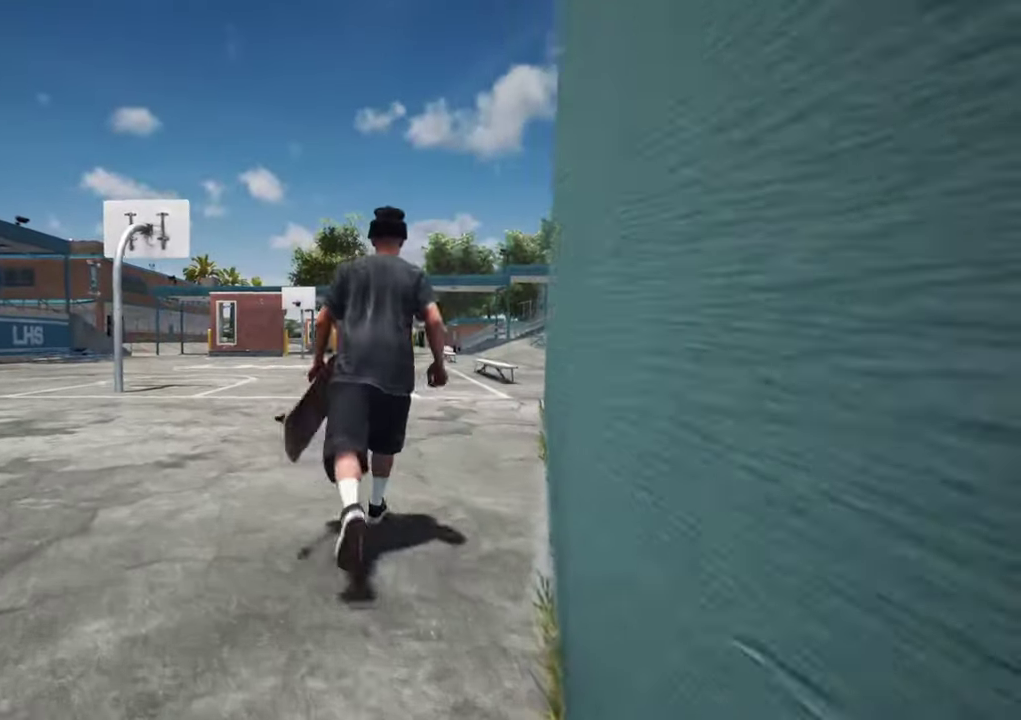
{"dt_ms": 300, "buttons": [], "left_stick": "down", "right_stick": "center", "events": [[67, "left_stick", "center"], [100, "right_stick", "center"], [117, "left_stick", "down"]]}
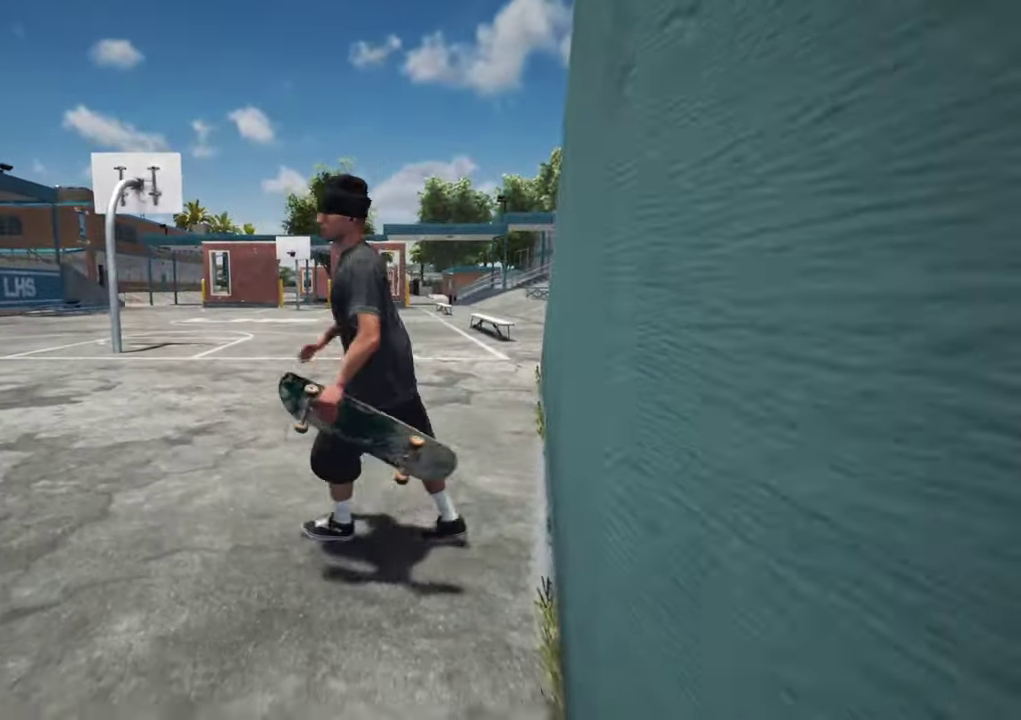
{"dt_ms": 700, "buttons": [], "left_stick": "up", "right_stick": "center", "events": [[267, "left_stick", "down-left"], [467, "left_stick", "left"], [550, "left_stick", "up-left"], [600, "left_stick", "up"]]}
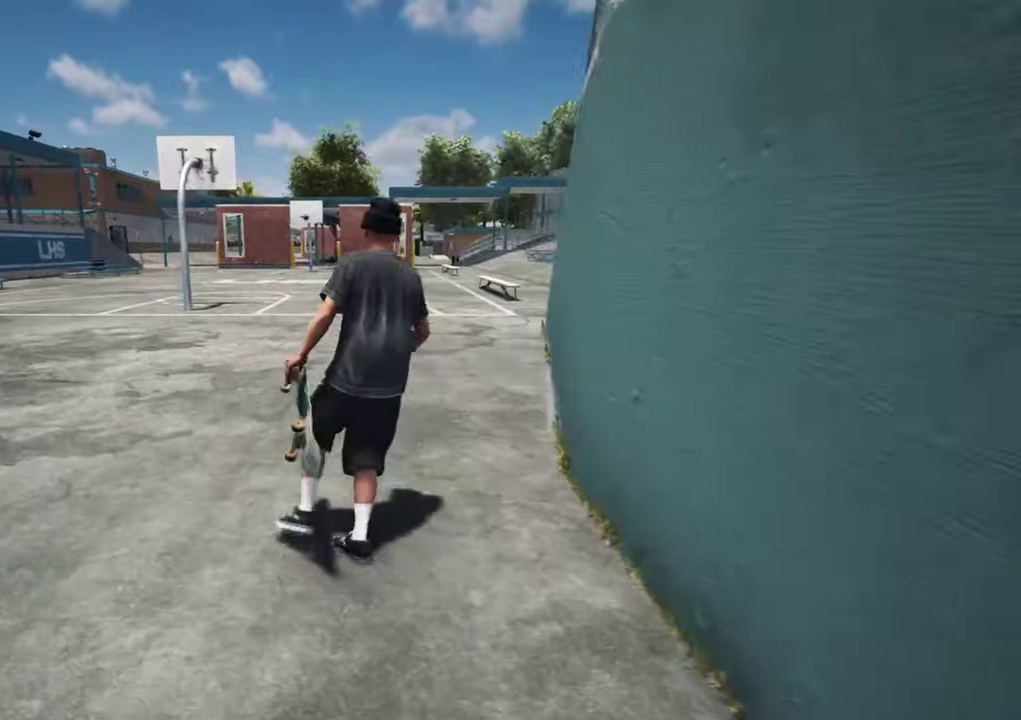
{"dt_ms": 700, "buttons": [], "left_stick": "center", "right_stick": "center", "events": [[67, "left_stick", "up-right"], [200, "left_stick", "center"], [283, "Y", "down"], [700, "Y", "up"]]}
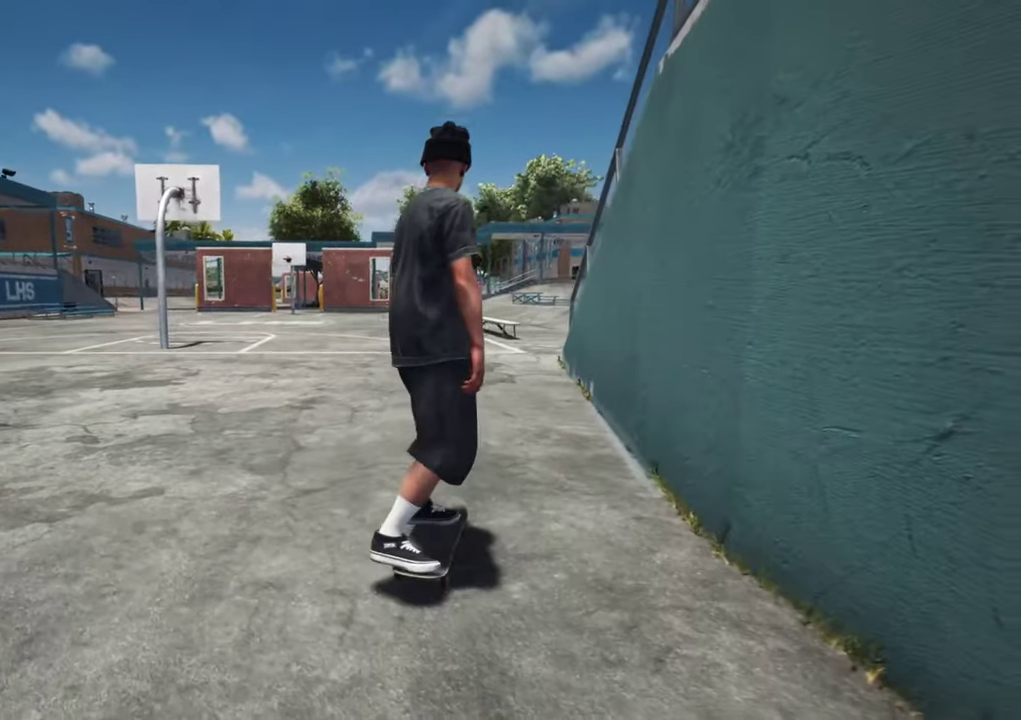
{"dt_ms": 300, "buttons": ["DPAD_RIGHT"], "left_stick": "center", "right_stick": "center", "events": [[200, "DPAD_RIGHT", "down"]]}
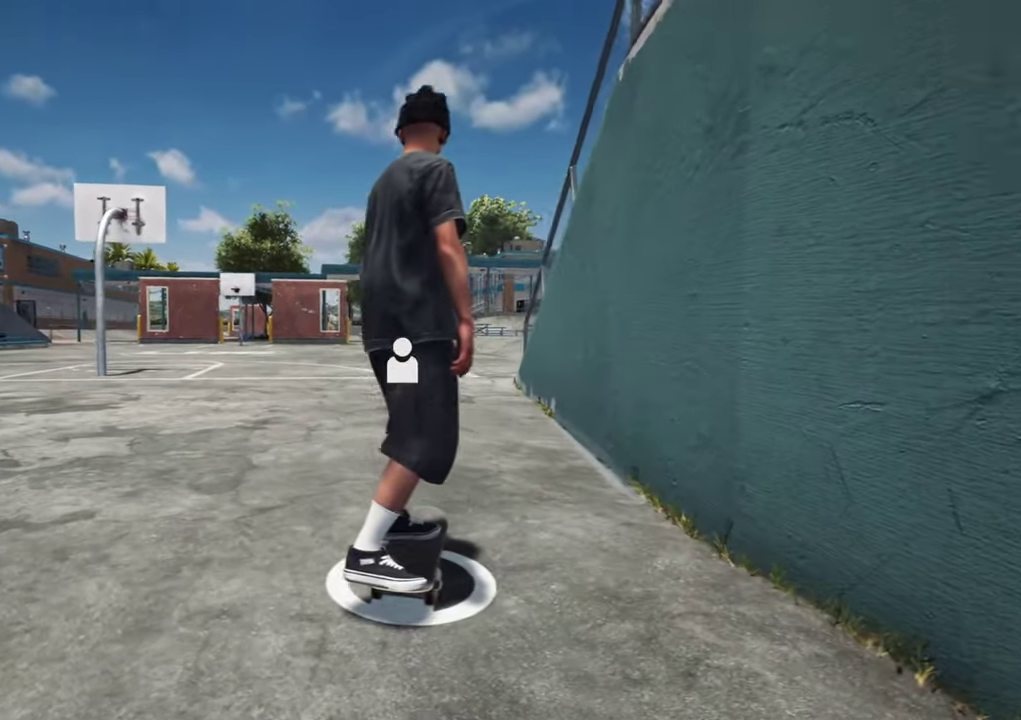
{"dt_ms": 400, "buttons": ["A"], "left_stick": "center", "right_stick": "center", "events": [[50, "DPAD_RIGHT", "up"], [283, "A", "down"]]}